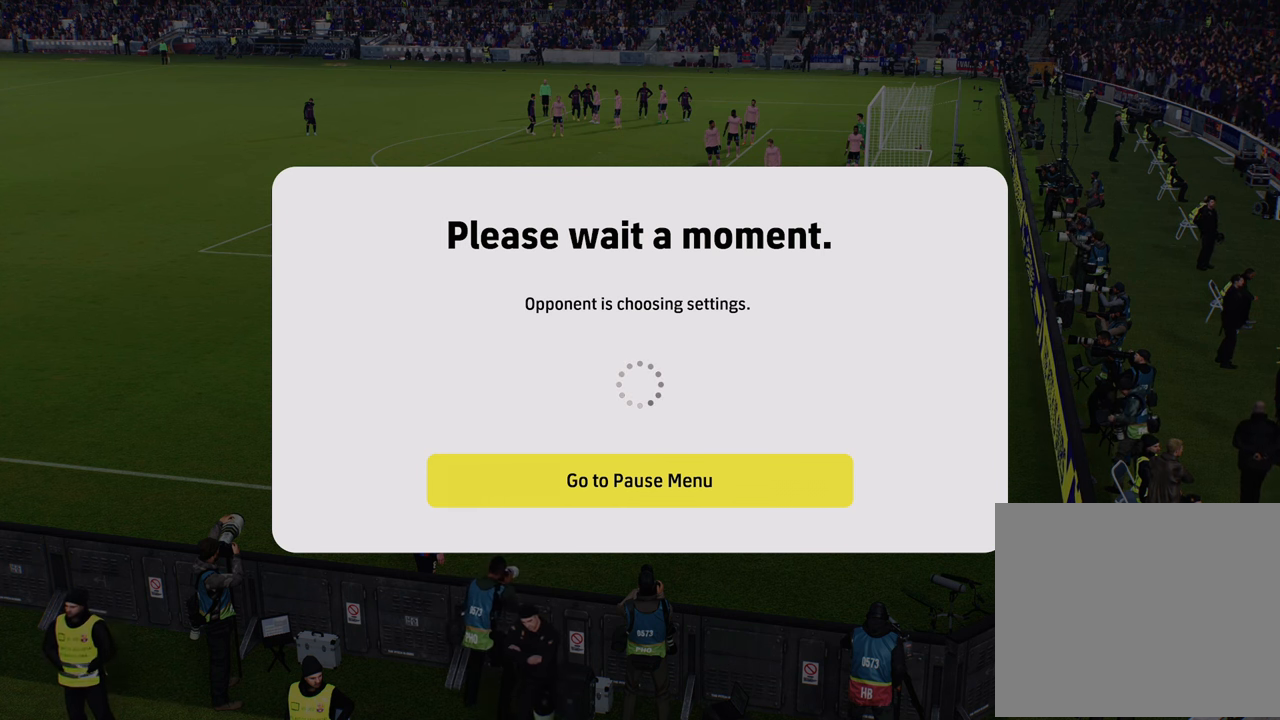
Gameplay with a controller (PlayStation layout); each line is a JSON object with the inputs held at the frame after it. "events" lists button and stick changes between this image and that frame as [ms after this image, input, new state], when the widget could be followed in between.
{"buttons": ["CROSS"], "left_stick": "center", "right_stick": "center", "events": [[500, "CROSS", "down"]]}
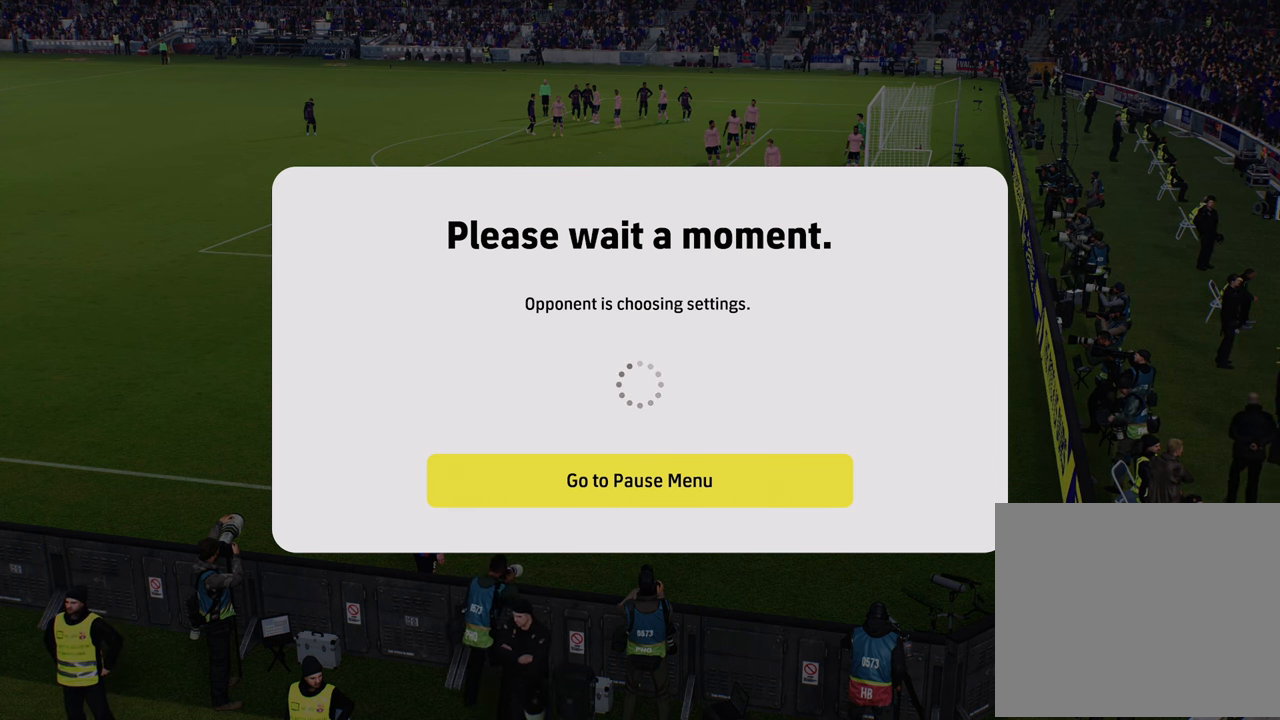
{"buttons": [], "left_stick": "left", "right_stick": "center", "events": [[150, "CROSS", "up"], [467, "left_stick", "left"]]}
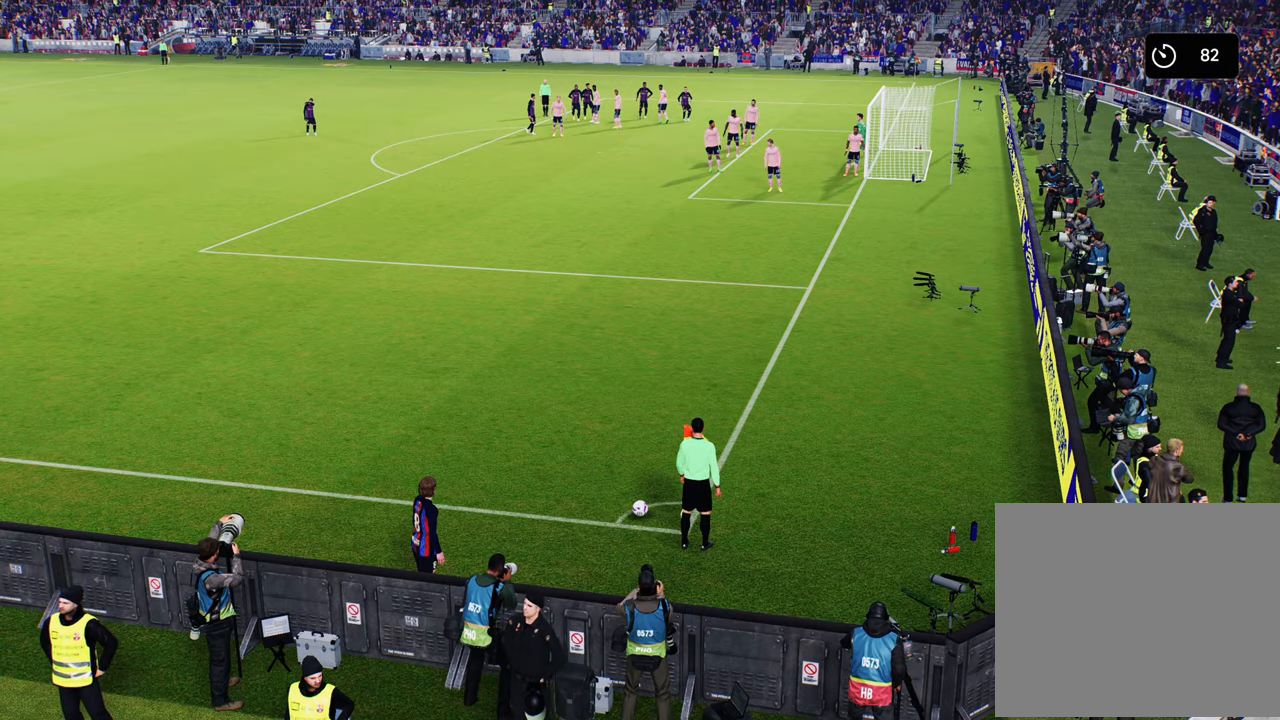
{"buttons": [], "left_stick": "center", "right_stick": "center", "events": [[183, "left_stick", "center"]]}
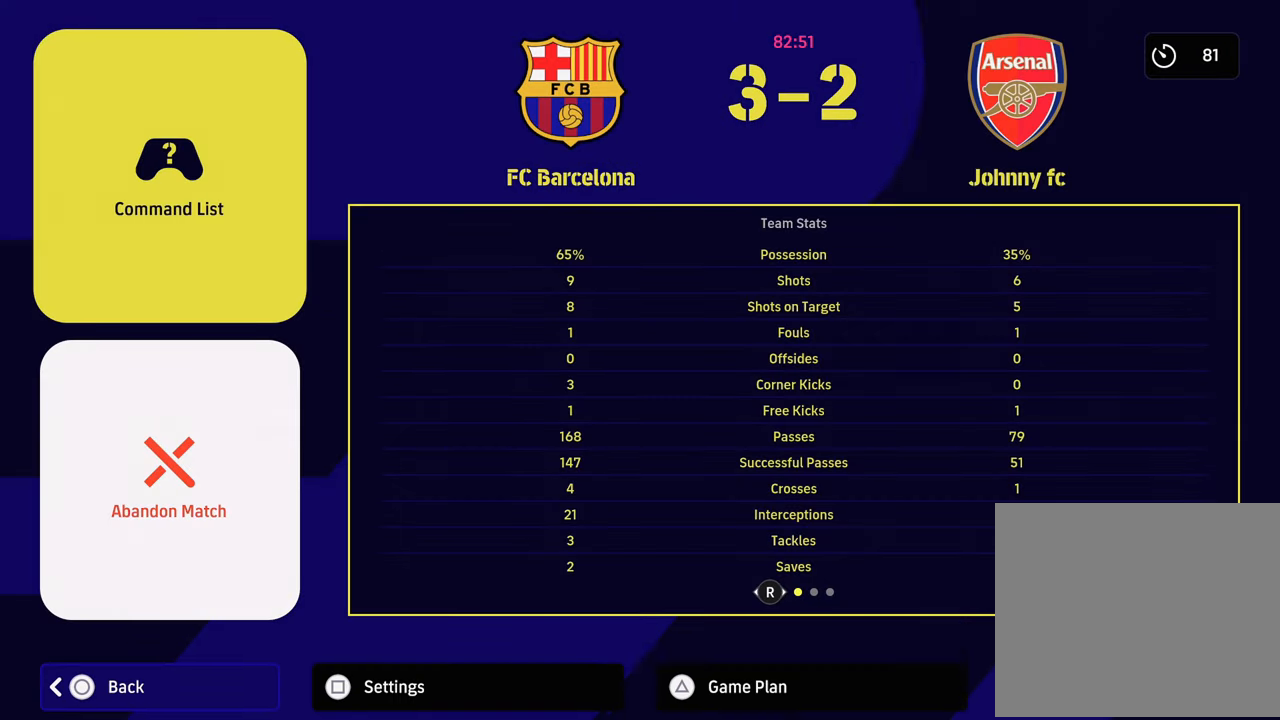
{"buttons": [], "left_stick": "center", "right_stick": "center", "events": [[250, "TRIANGLE", "down"], [401, "TRIANGLE", "up"]]}
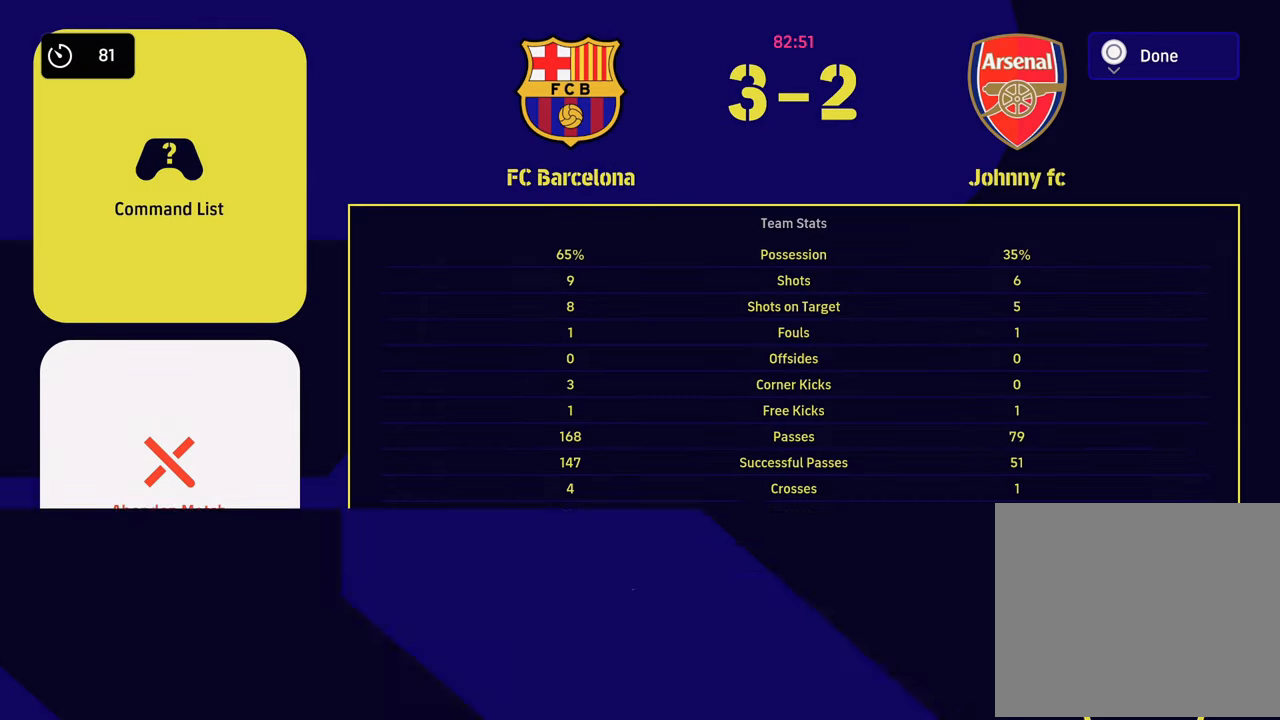
{"buttons": [], "left_stick": "left", "right_stick": "center", "events": [[250, "left_stick", "left"]]}
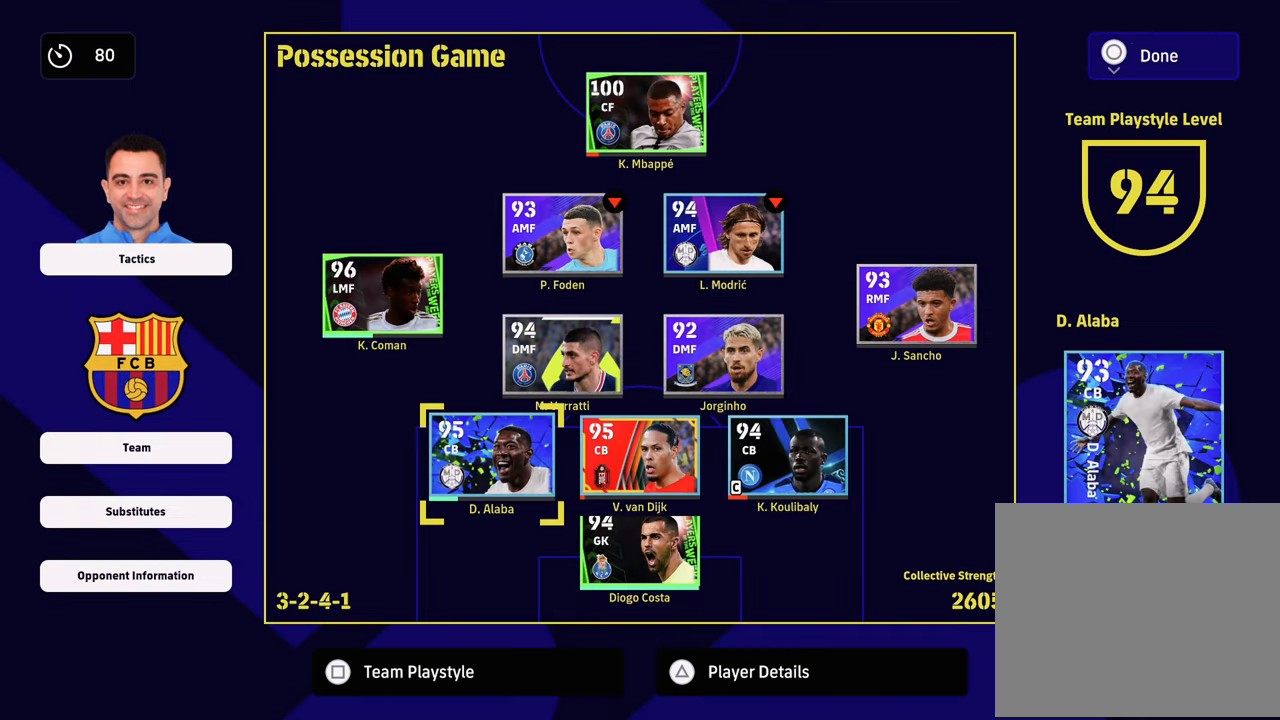
{"buttons": [], "left_stick": "center", "right_stick": "center", "events": [[200, "left_stick", "center"], [334, "left_stick", "left"], [467, "left_stick", "center"]]}
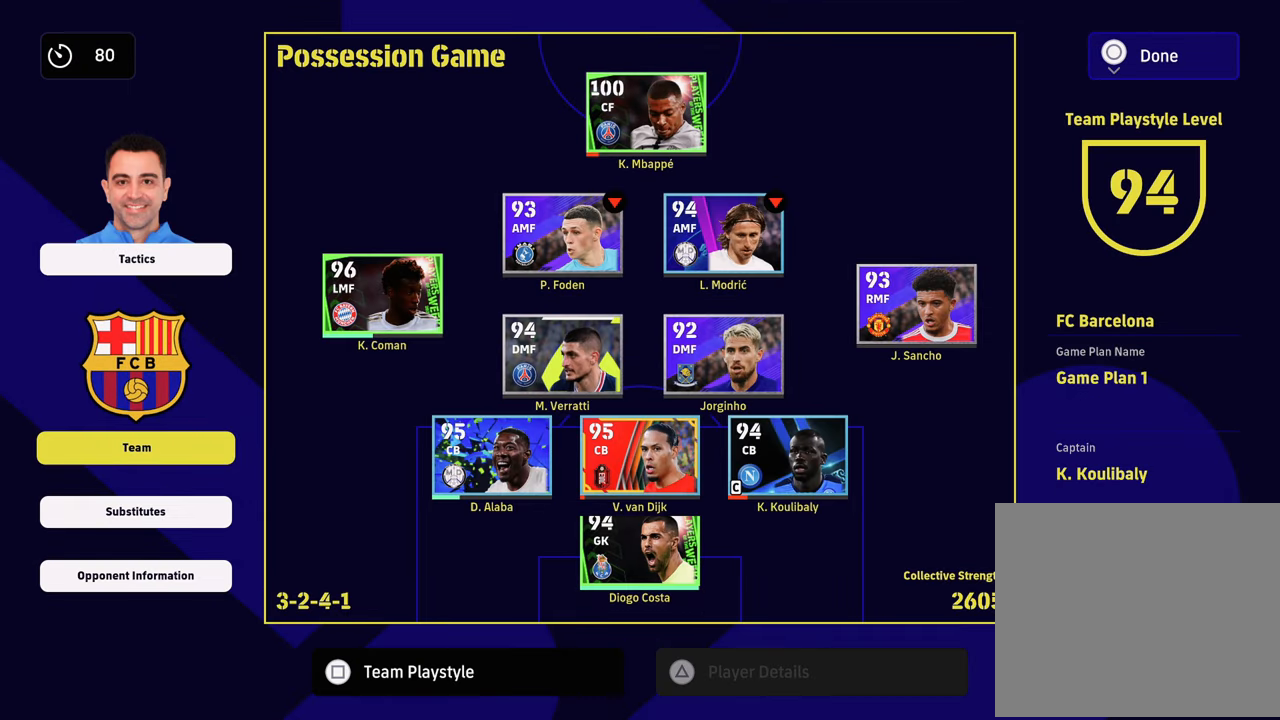
{"buttons": [], "left_stick": "down", "right_stick": "center", "events": [[100, "left_stick", "down"], [250, "left_stick", "center"], [433, "left_stick", "down"]]}
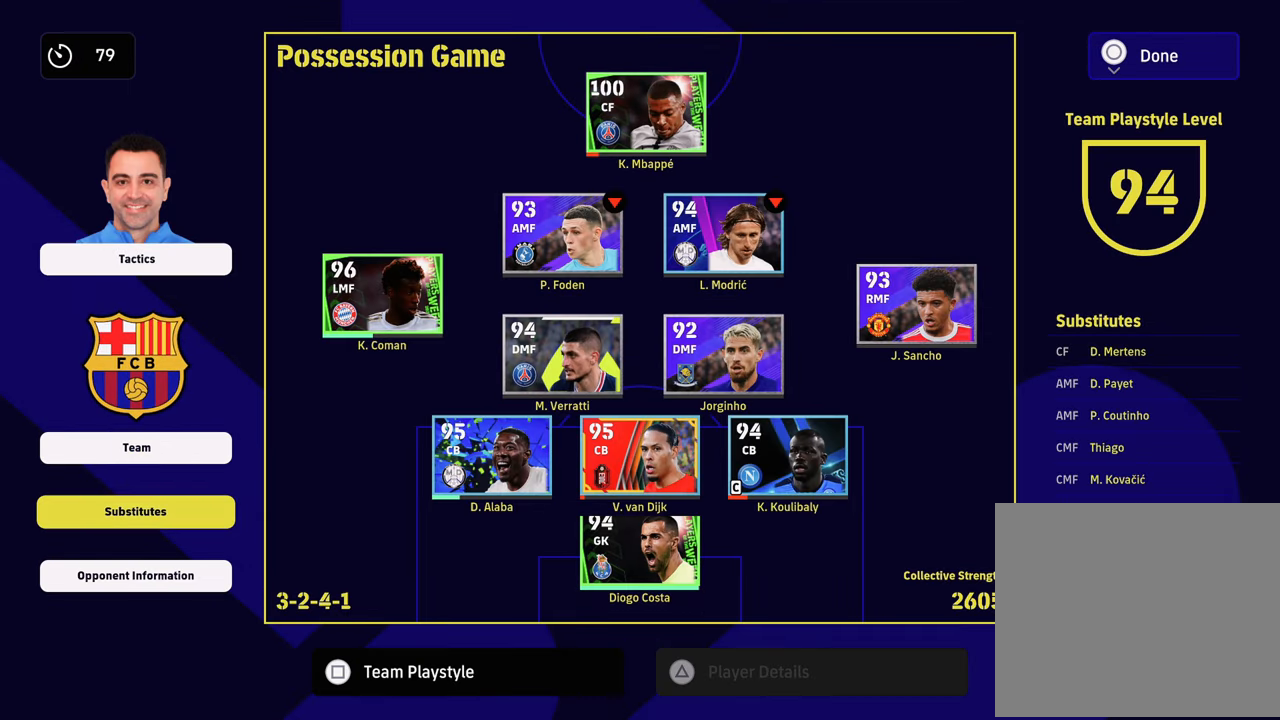
{"buttons": ["CROSS"], "left_stick": "center", "right_stick": "center", "events": [[17, "left_stick", "center"], [217, "left_stick", "up"], [334, "left_stick", "center"], [484, "CROSS", "down"]]}
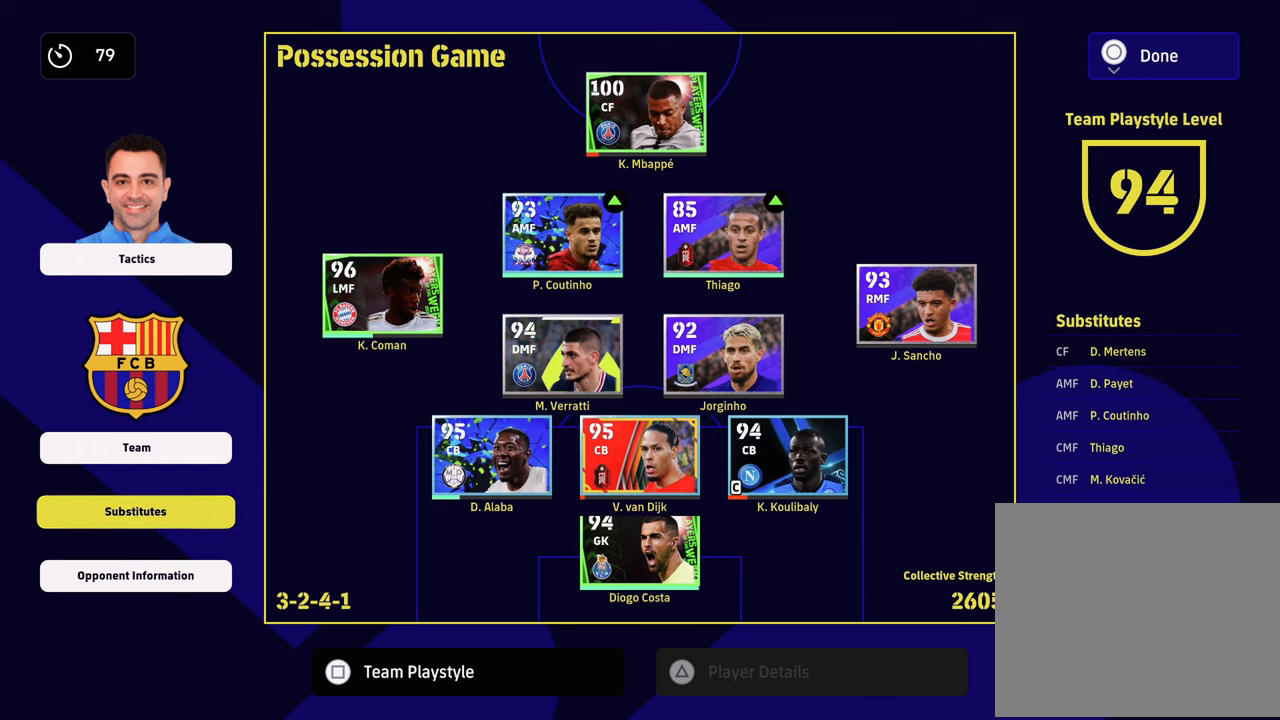
{"buttons": [], "left_stick": "center", "right_stick": "center", "events": [[83, "CROSS", "up"]]}
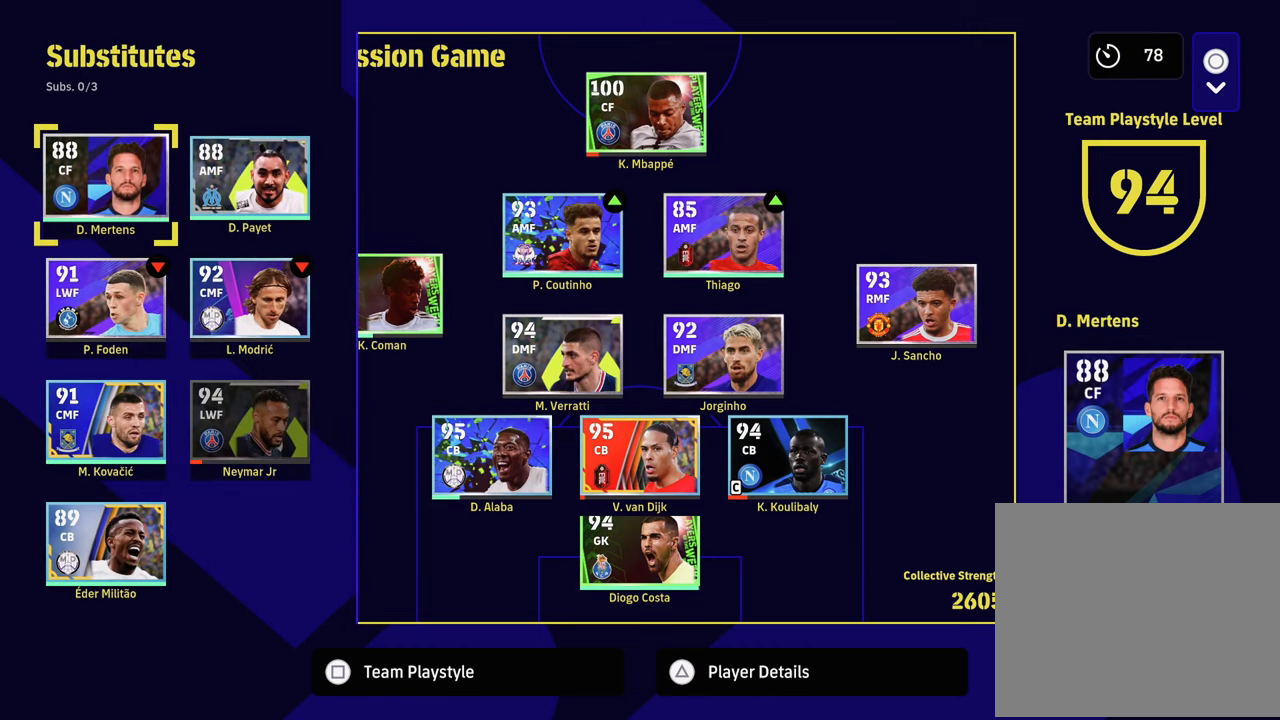
{"buttons": [], "left_stick": "down", "right_stick": "center", "events": [[150, "left_stick", "right"], [267, "left_stick", "center"], [484, "left_stick", "down"]]}
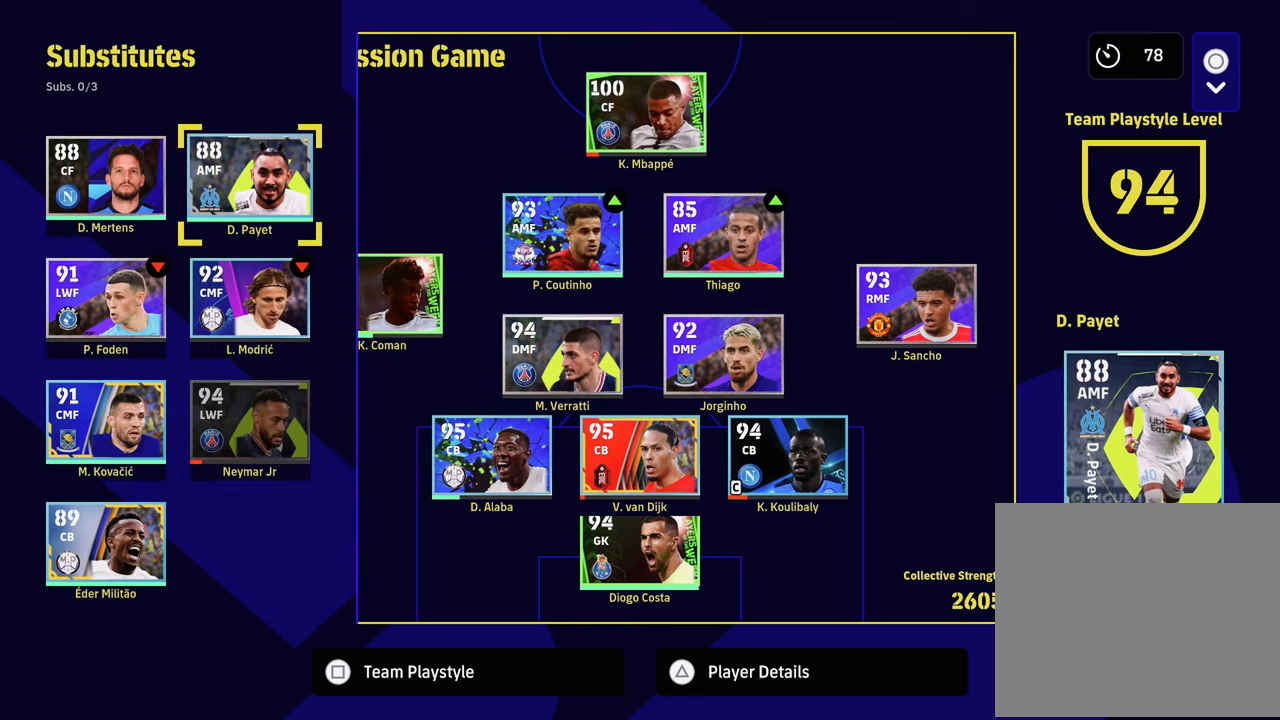
{"buttons": [], "left_stick": "left", "right_stick": "center", "events": [[133, "left_stick", "center"], [484, "left_stick", "left"]]}
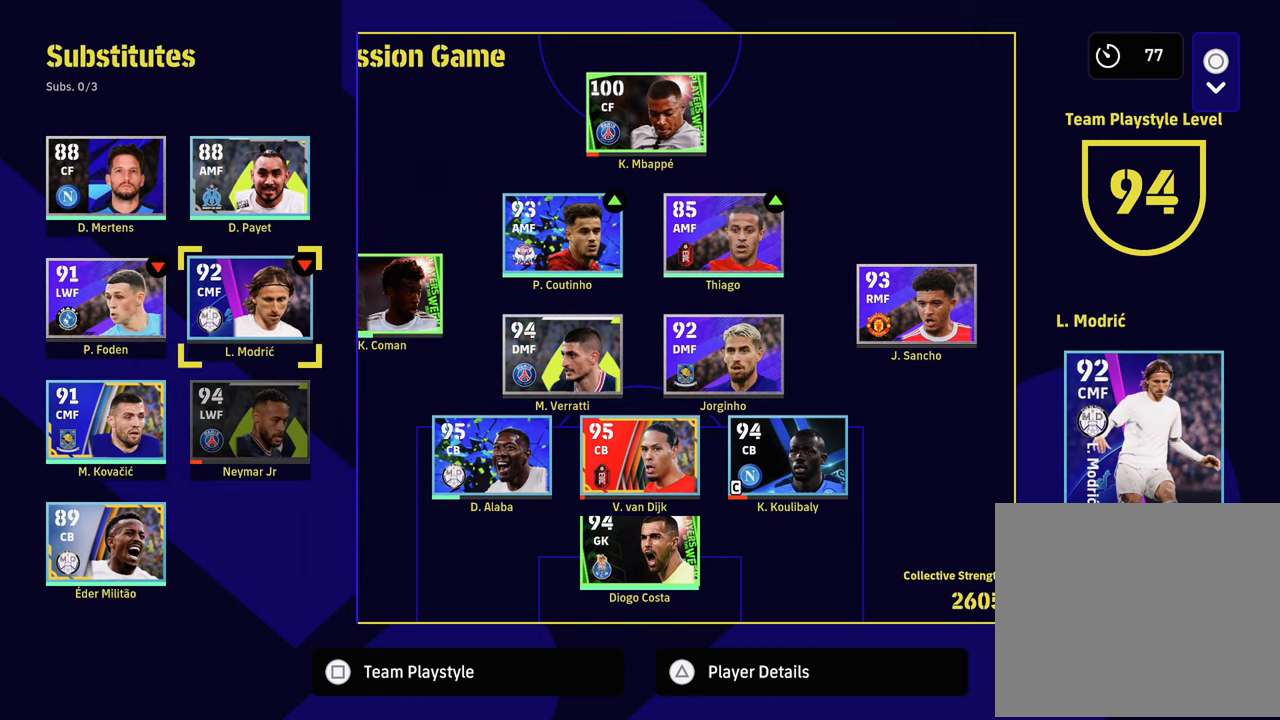
{"buttons": [], "left_stick": "center", "right_stick": "center", "events": [[150, "left_stick", "center"]]}
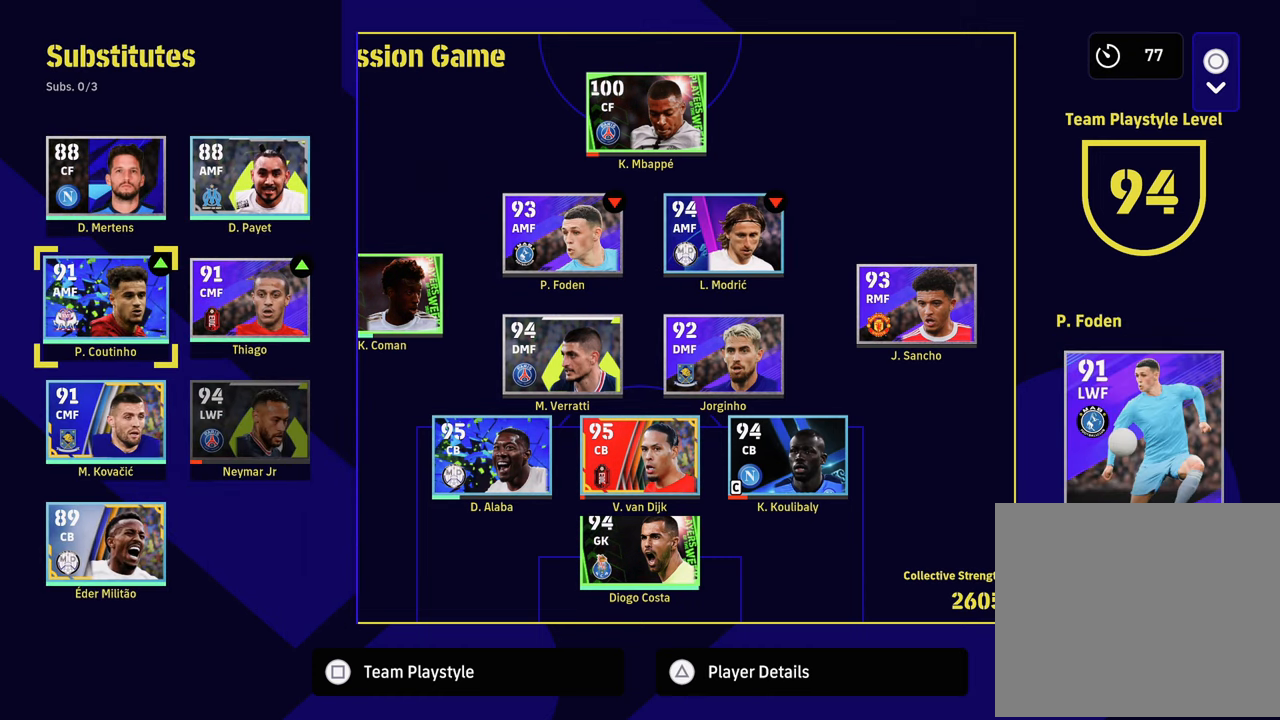
{"buttons": [], "left_stick": "center", "right_stick": "center", "events": [[100, "left_stick", "right"], [233, "left_stick", "center"]]}
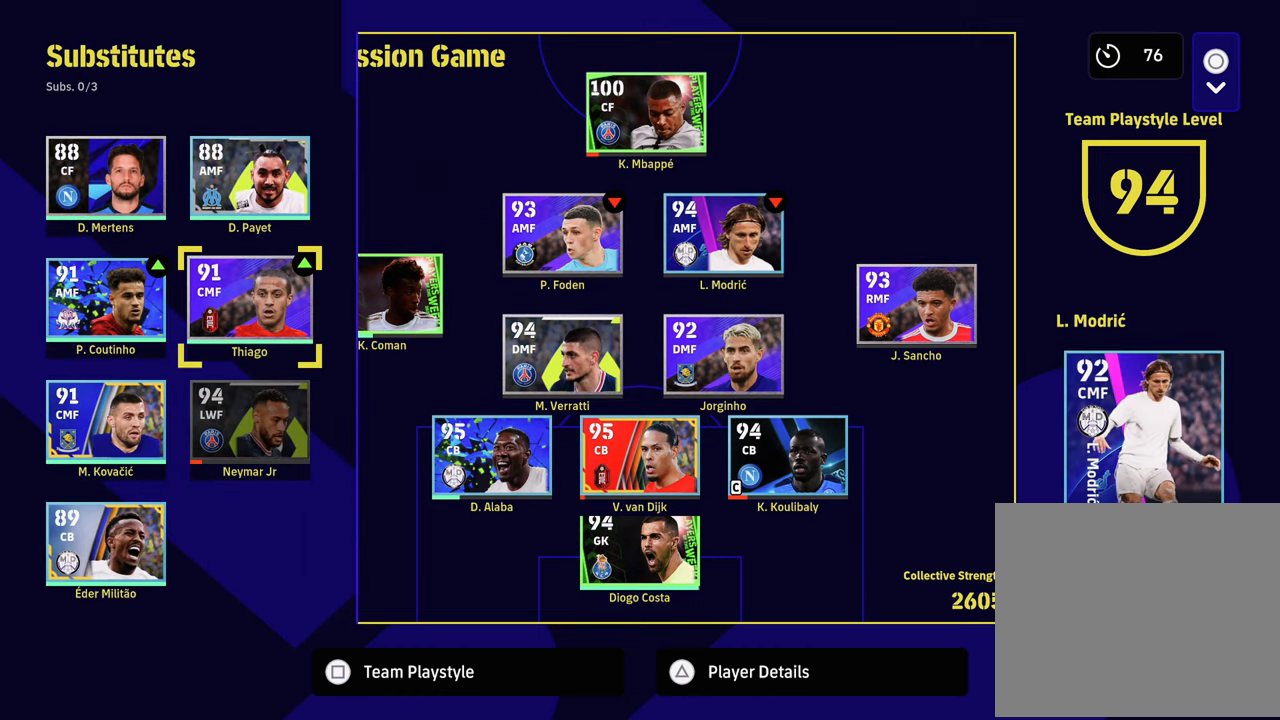
{"buttons": [], "left_stick": "center", "right_stick": "center", "events": []}
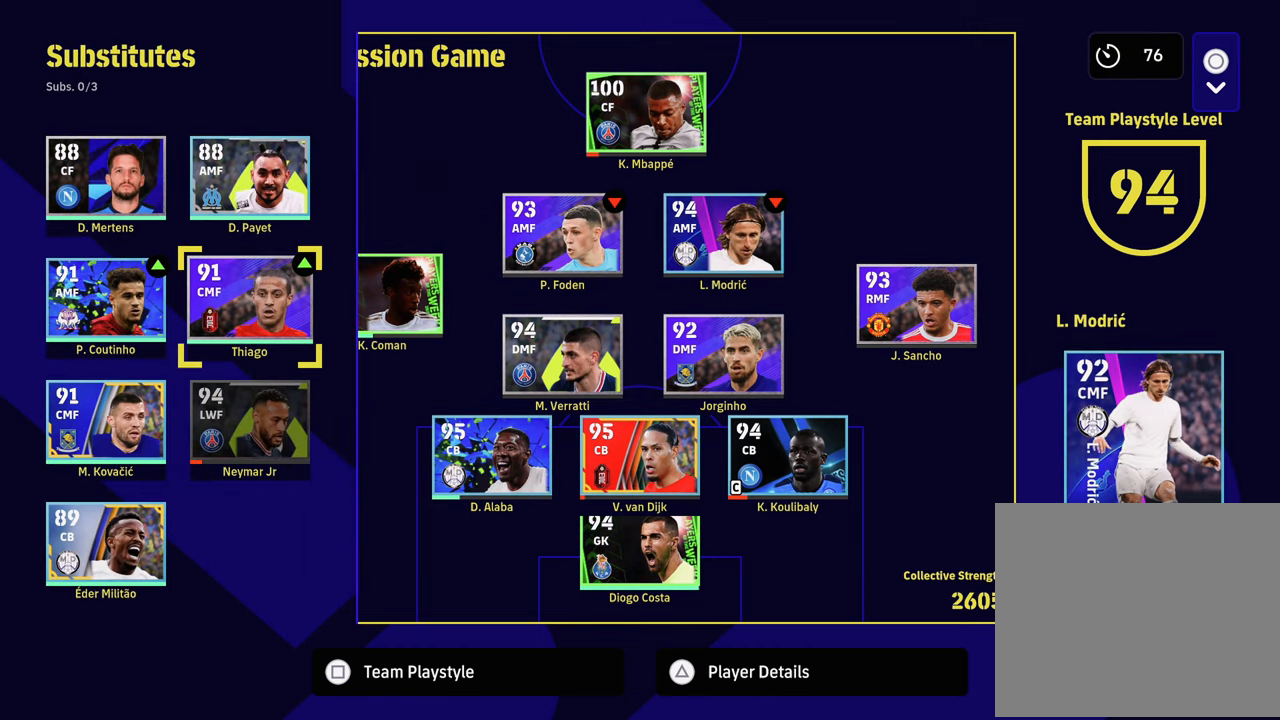
{"buttons": [], "left_stick": "center", "right_stick": "center", "events": []}
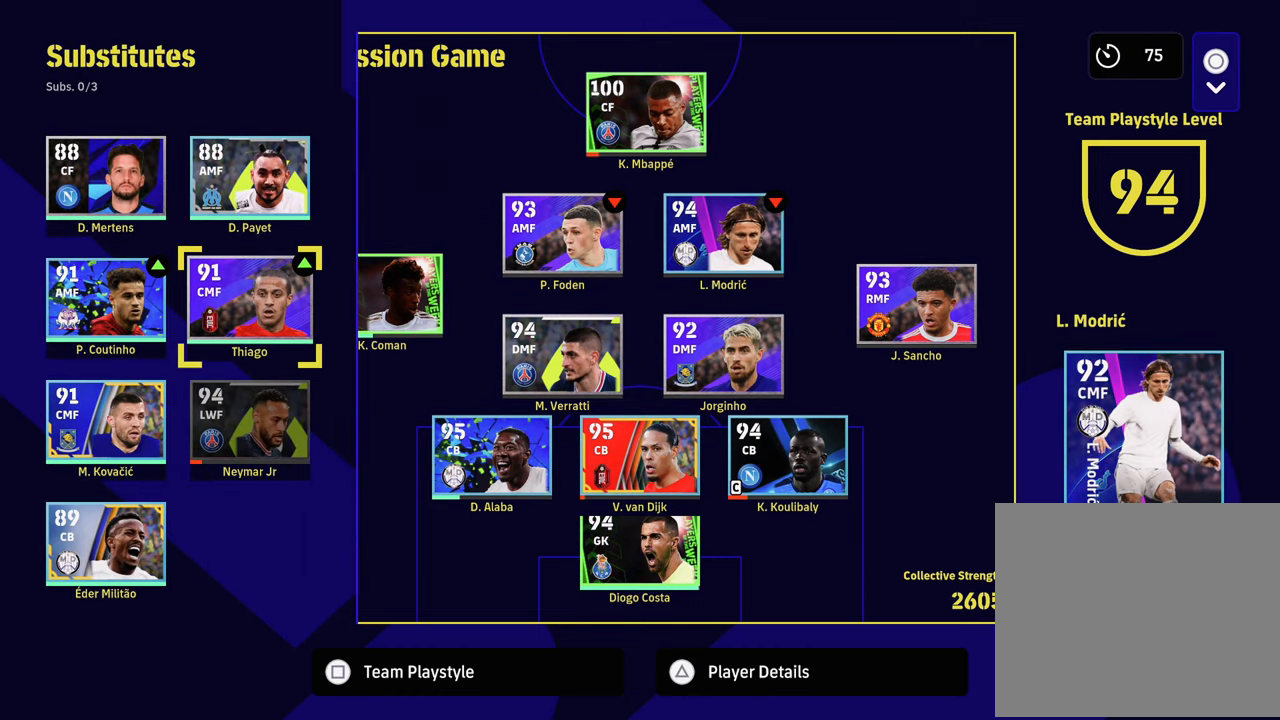
{"buttons": [], "left_stick": "left", "right_stick": "center", "events": [[484, "left_stick", "left"]]}
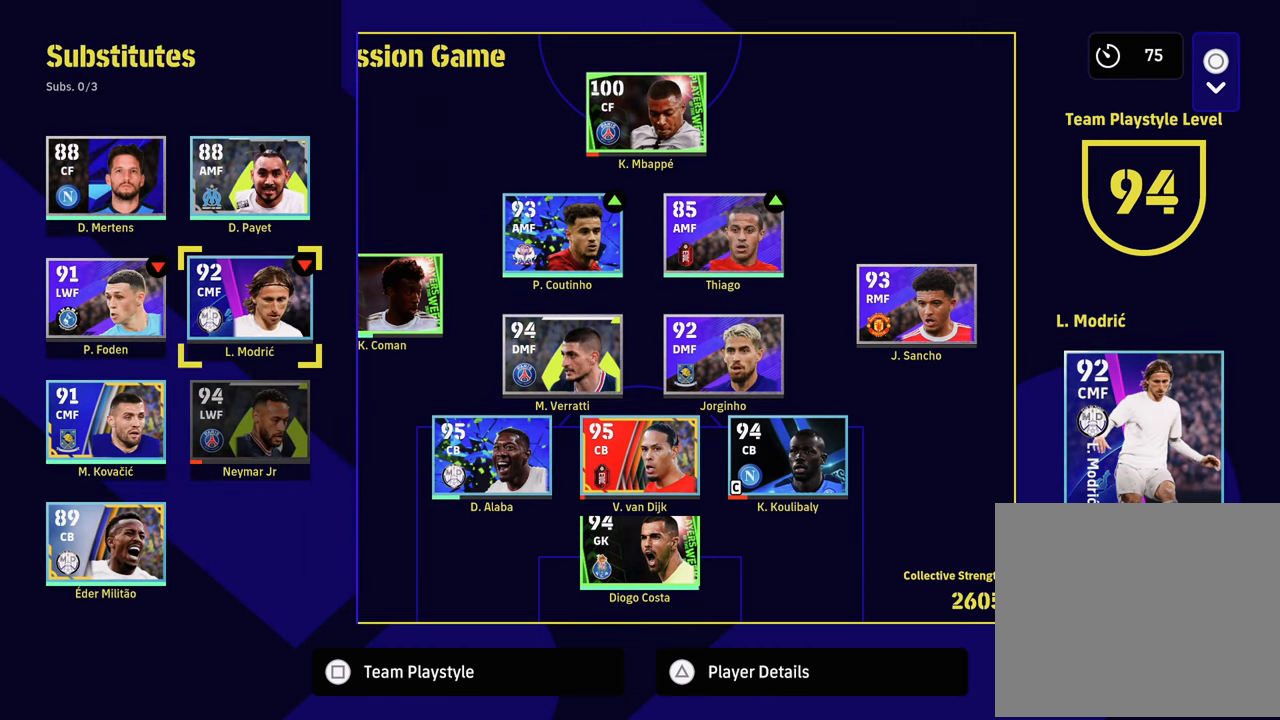
{"buttons": ["CROSS"], "left_stick": "center", "right_stick": "center", "events": [[150, "left_stick", "center"], [250, "left_stick", "right"], [367, "left_stick", "center"], [500, "CROSS", "down"]]}
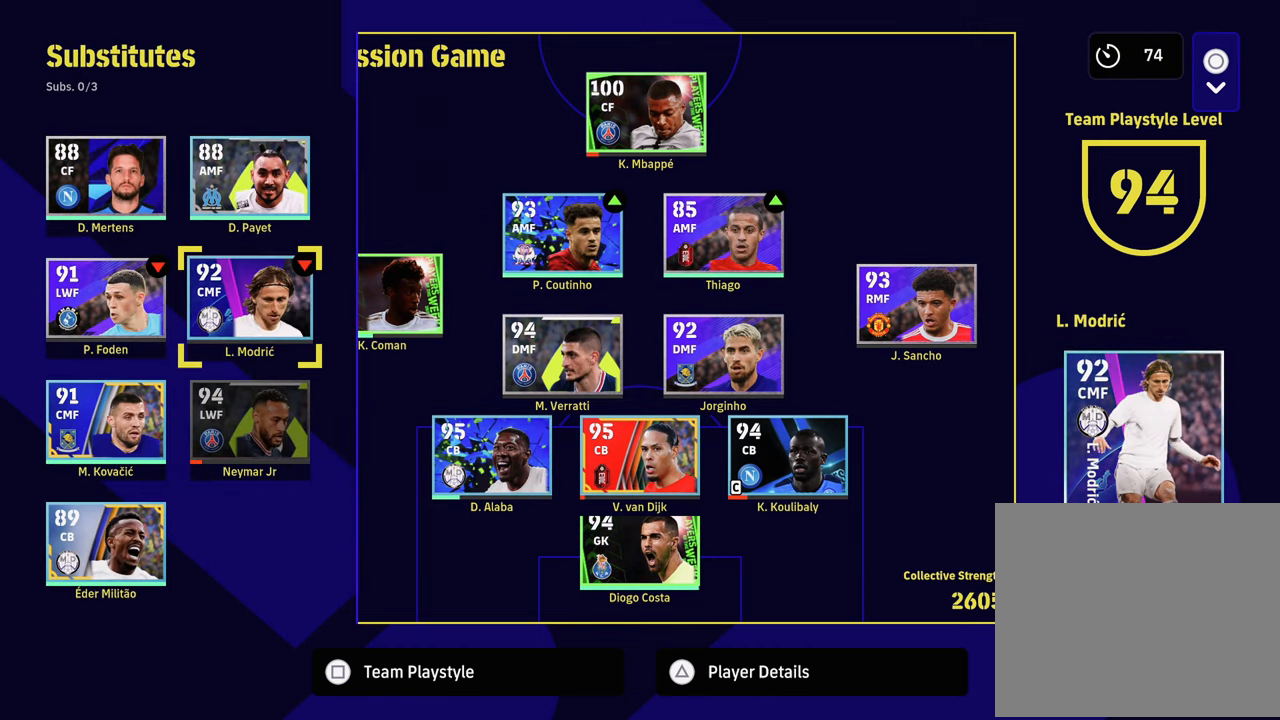
{"buttons": [], "left_stick": "center", "right_stick": "center", "events": [[117, "CROSS", "up"], [184, "left_stick", "right"], [267, "left_stick", "center"], [367, "left_stick", "right"], [484, "left_stick", "center"]]}
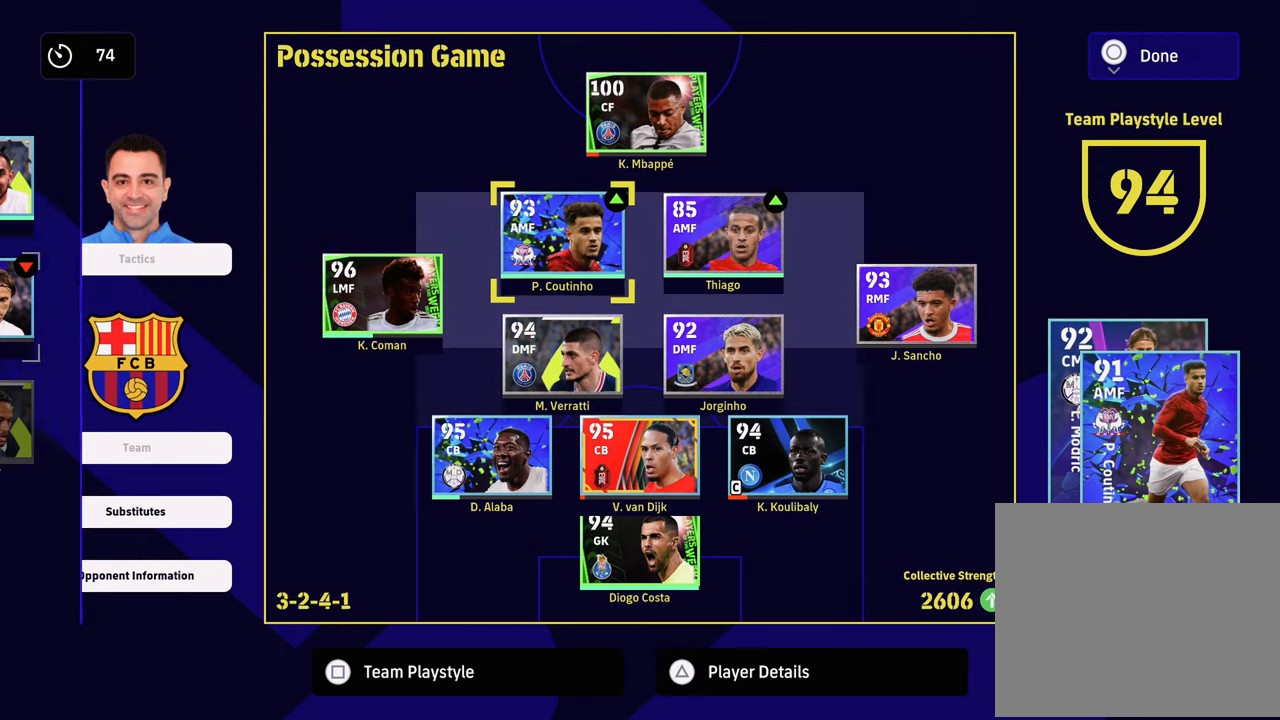
{"buttons": [], "left_stick": "center", "right_stick": "center", "events": [[66, "left_stick", "right"], [183, "left_stick", "center"], [317, "CROSS", "down"], [450, "CROSS", "up"]]}
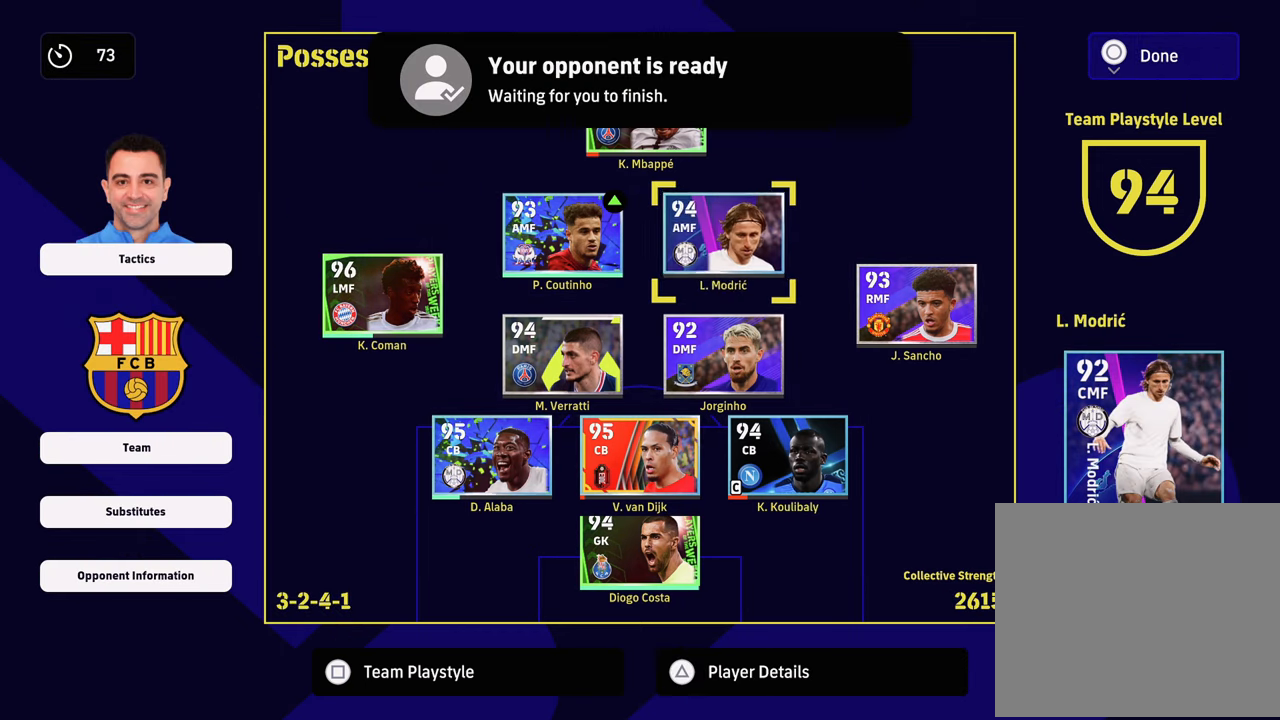
{"buttons": [], "left_stick": "center", "right_stick": "center", "events": [[184, "left_stick", "right"], [301, "left_stick", "center"]]}
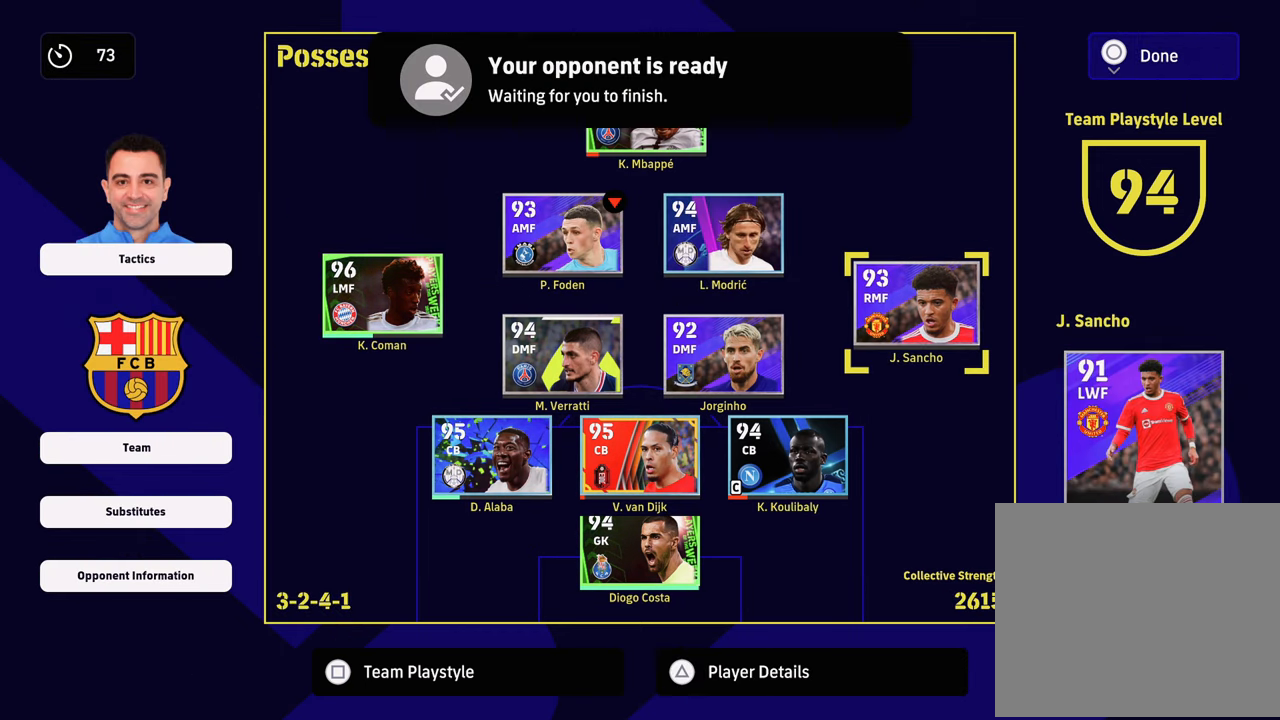
{"buttons": [], "left_stick": "center", "right_stick": "center", "events": [[383, "CROSS", "down"], [484, "CROSS", "up"]]}
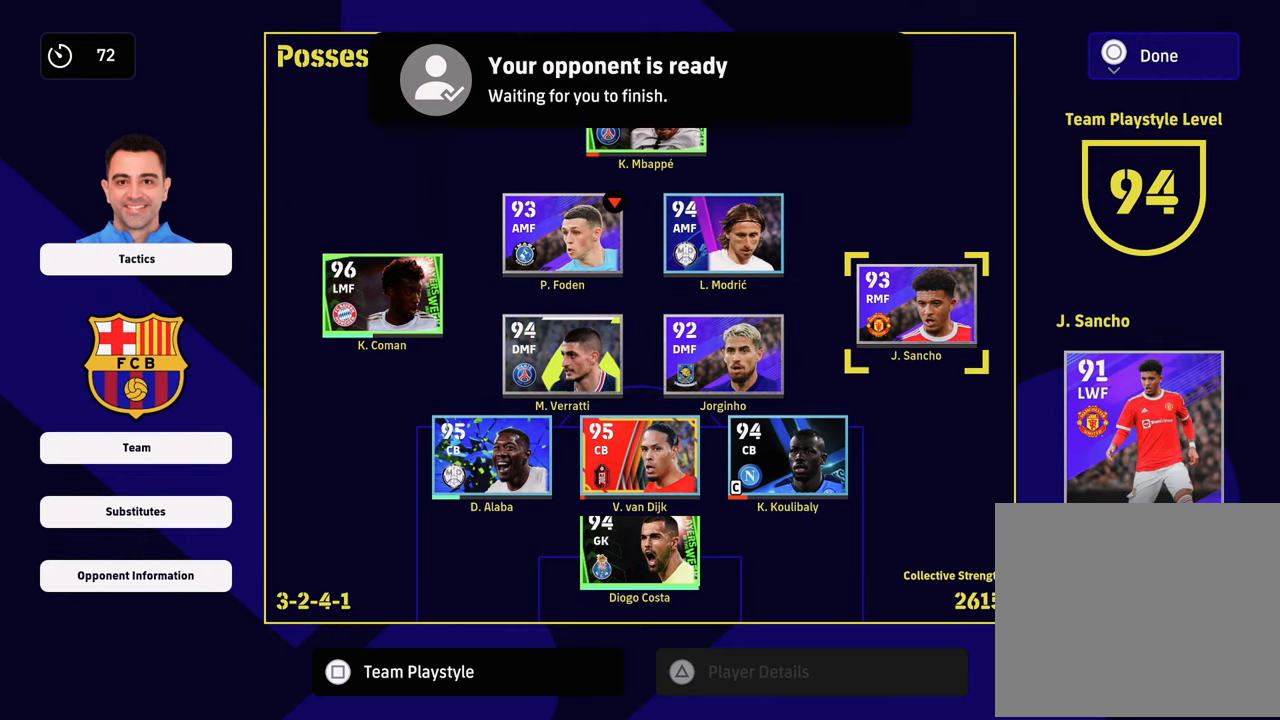
{"buttons": [], "left_stick": "center", "right_stick": "center", "events": [[17, "left_stick", "left"], [184, "left_stick", "center"], [234, "left_stick", "left"], [384, "left_stick", "center"]]}
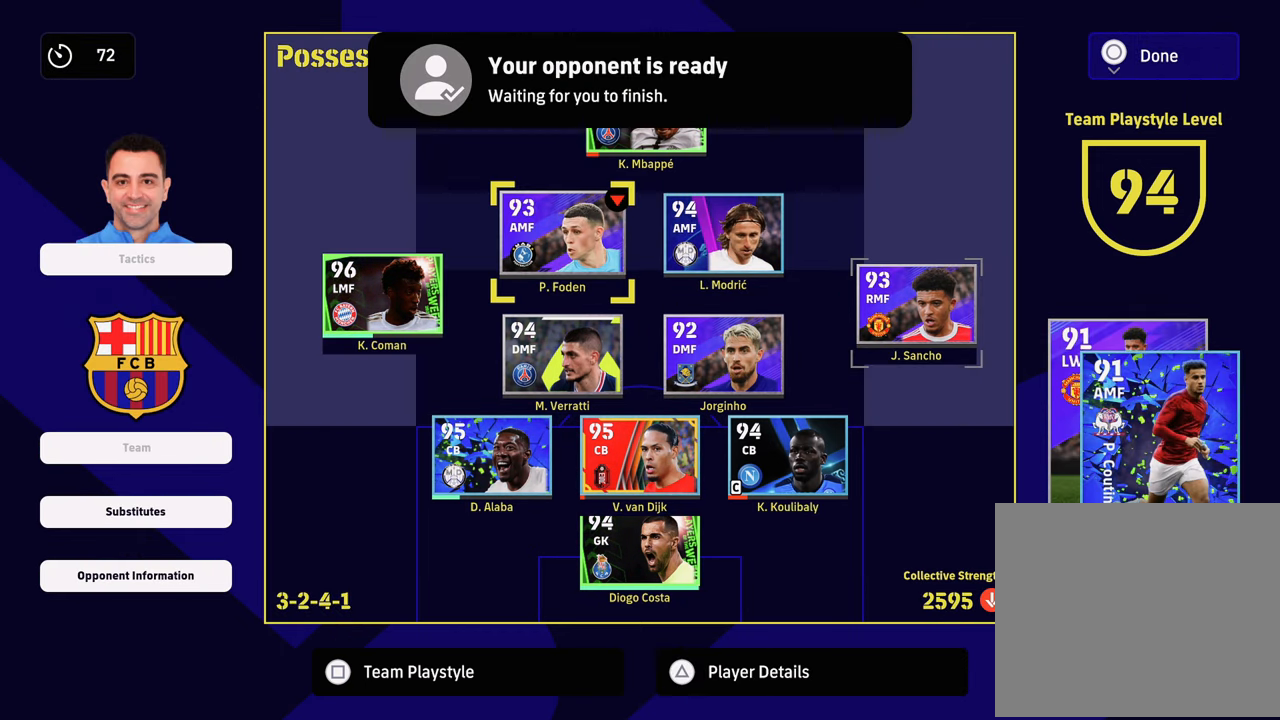
{"buttons": [], "left_stick": "right", "right_stick": "center", "events": [[167, "CROSS", "down"], [250, "CROSS", "up"], [400, "left_stick", "right"]]}
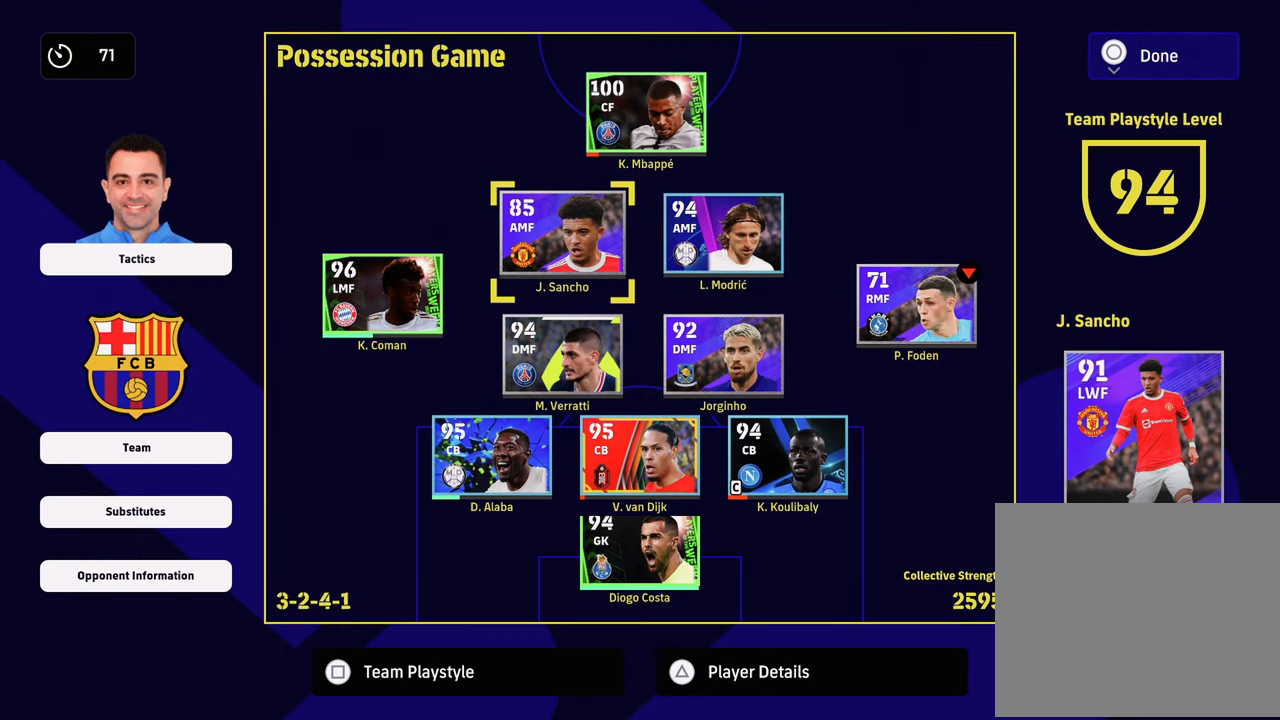
{"buttons": [], "left_stick": "center", "right_stick": "center", "events": [[50, "left_stick", "center"], [317, "left_stick", "left"], [450, "left_stick", "center"]]}